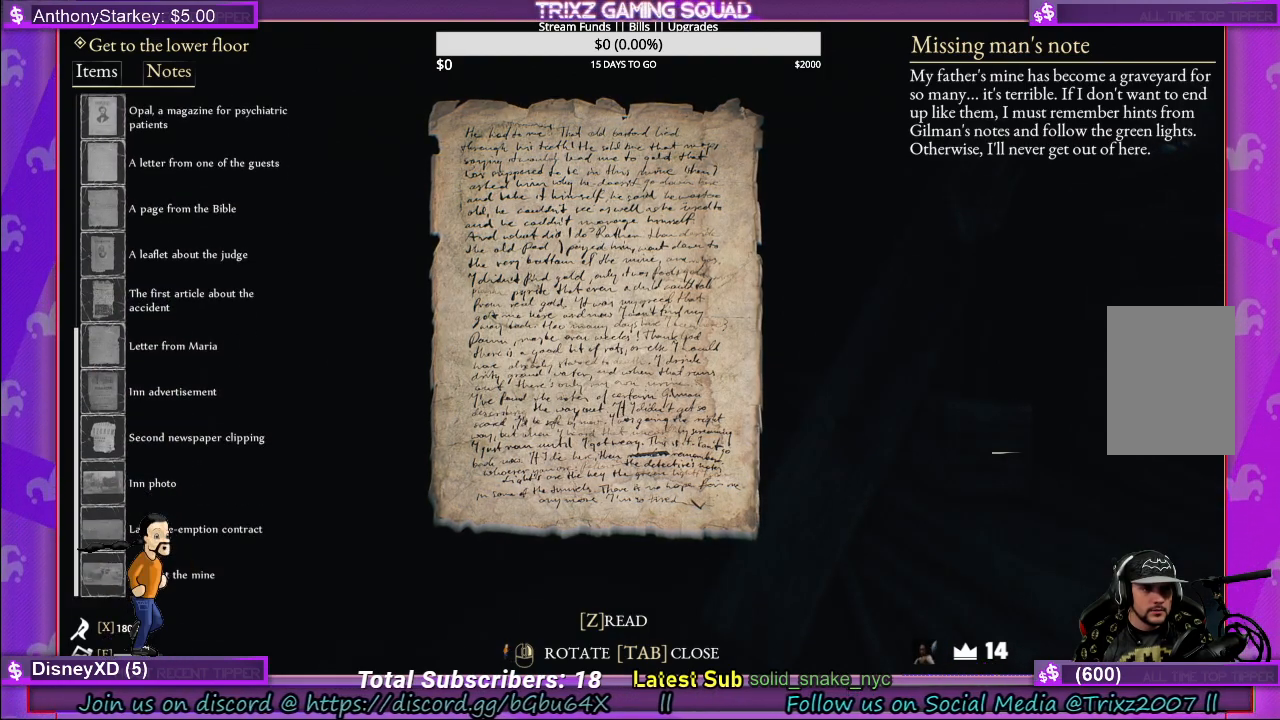
Gameplay with keyboard and mouse; each line is a JSON object with the keys and mouse buttons held at the frame after it. "events" lists presses ("down") and releases ("up") of "a", "ctrl", "d", "e", "f", "q", "r", "s", "shift", "space", "tab", "w", "mouse_left", "mouse_wheel" and "mouse_right" between this image and that frame as [ms after this image, input, new state], when the widget could be followed in between. "mouse_left", "mouse_wheel", "mouse_right" = the "left", "wheel", "right" buttons of the "mouse" list. No other keys are recorded. "wheel" means that the mouse wheel is clicked or scrolled. Mouse movement is not recorded.
{"keys": [], "mouse": ["left"], "events": [[417, "mouse_left", "down"]]}
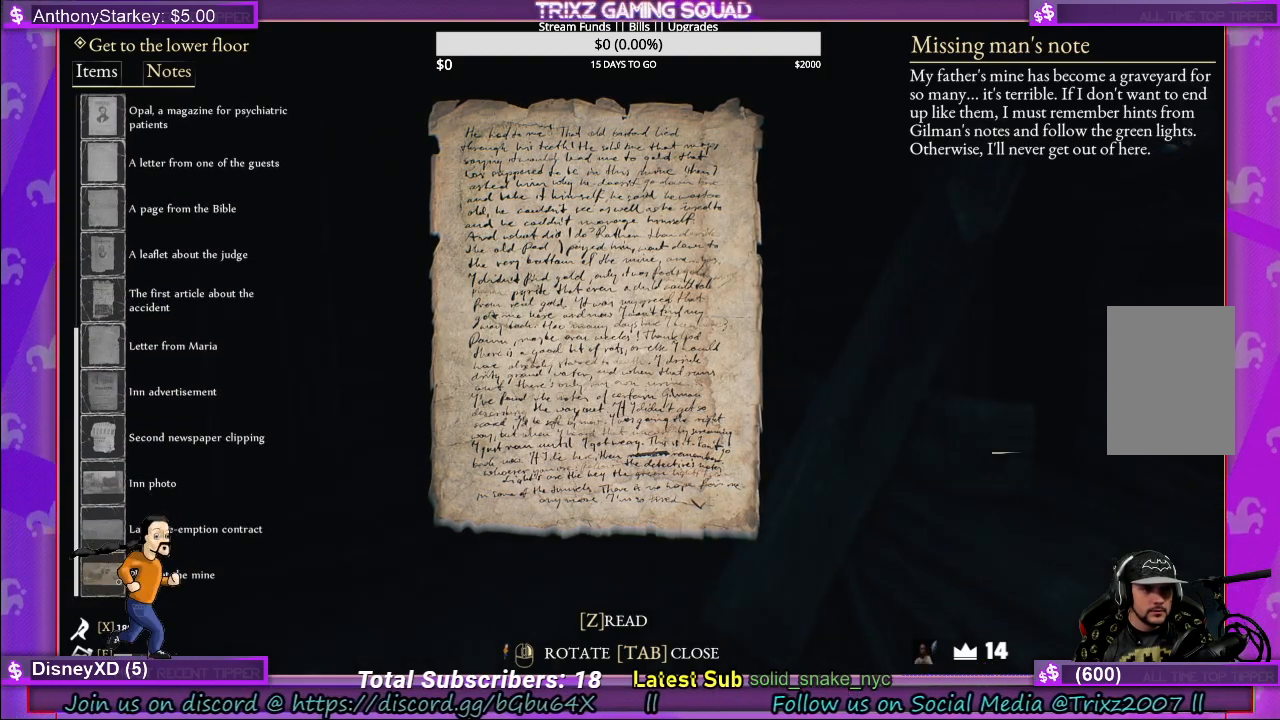
{"keys": [], "mouse": [], "events": [[17, "mouse_left", "up"]]}
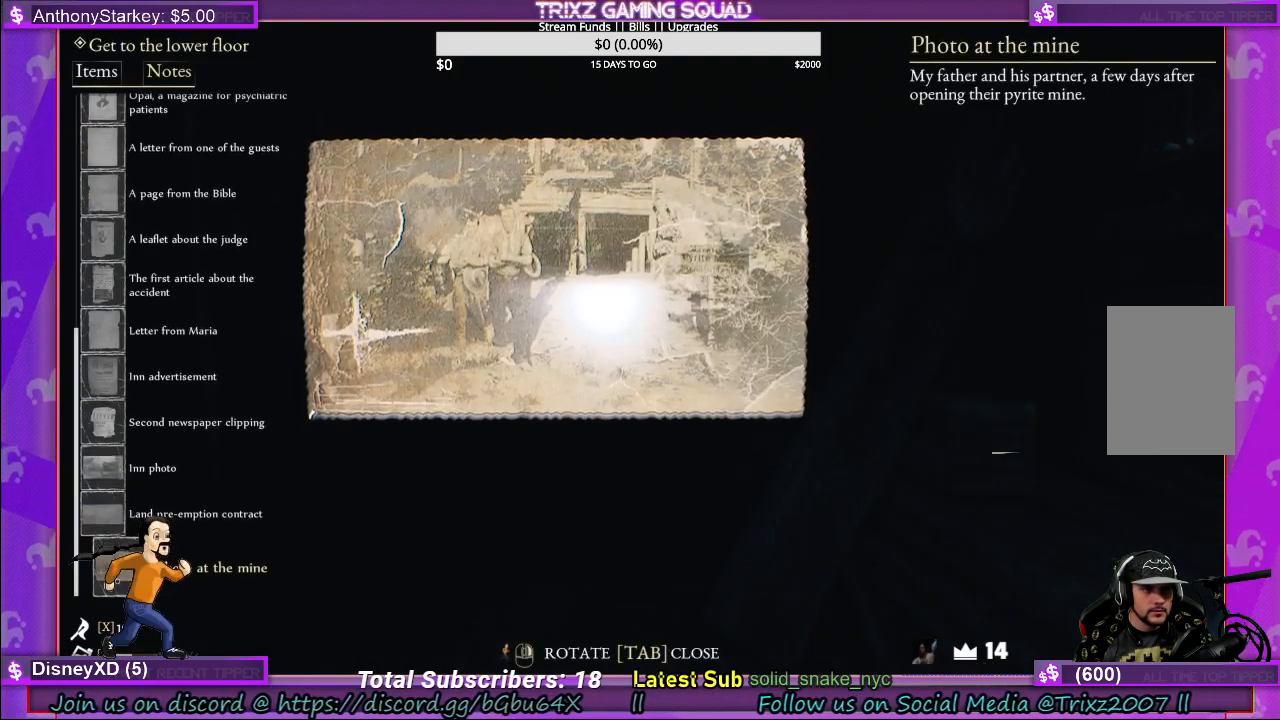
{"keys": [], "mouse": [], "events": []}
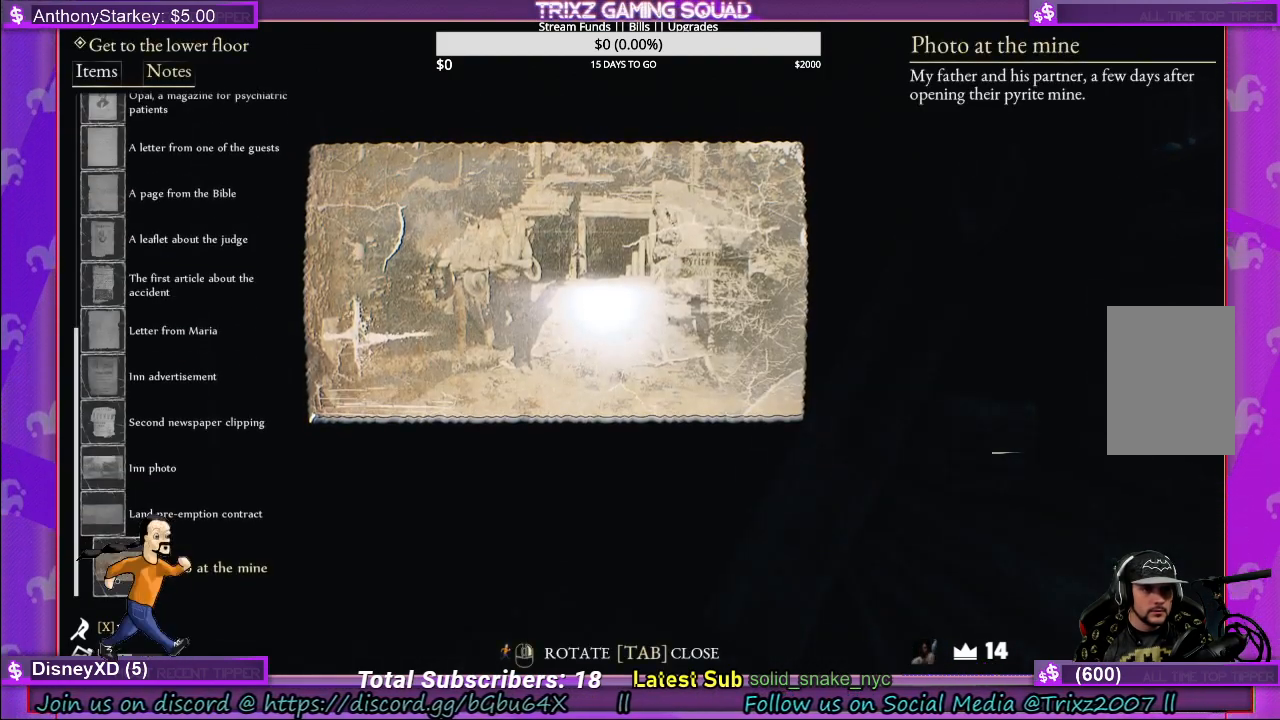
{"keys": [], "mouse": [], "events": []}
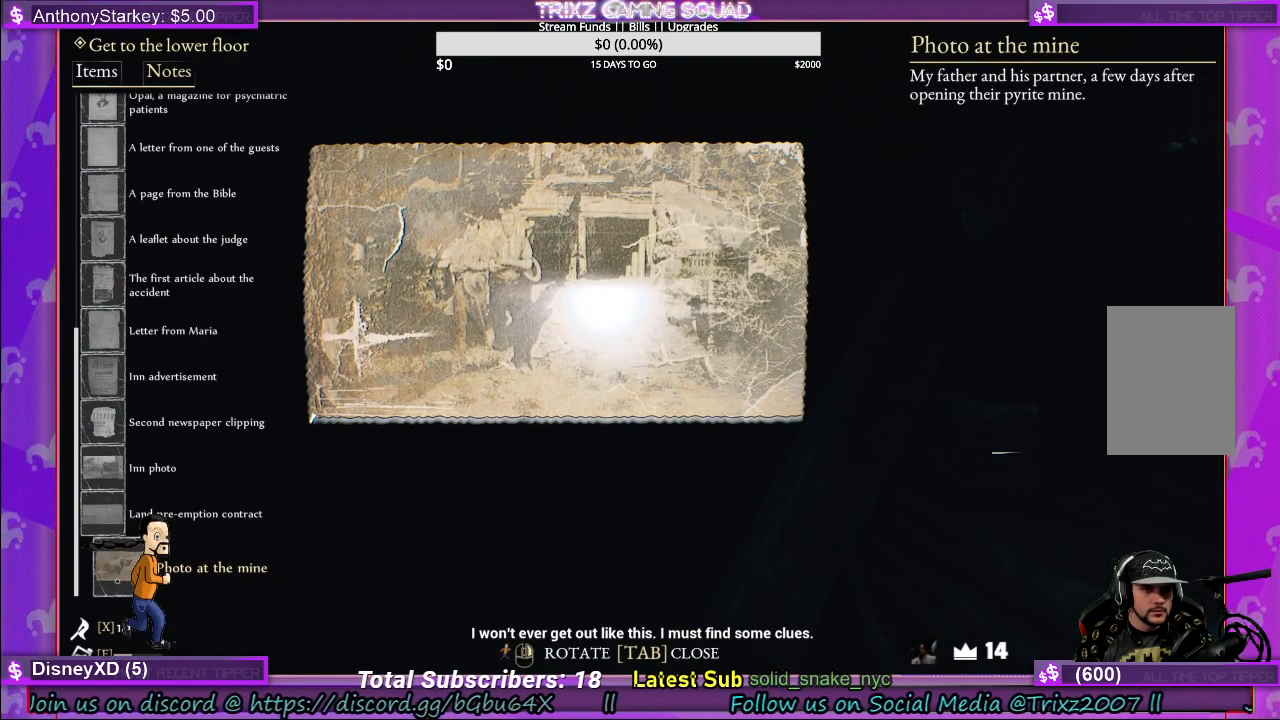
{"keys": [], "mouse": [], "events": []}
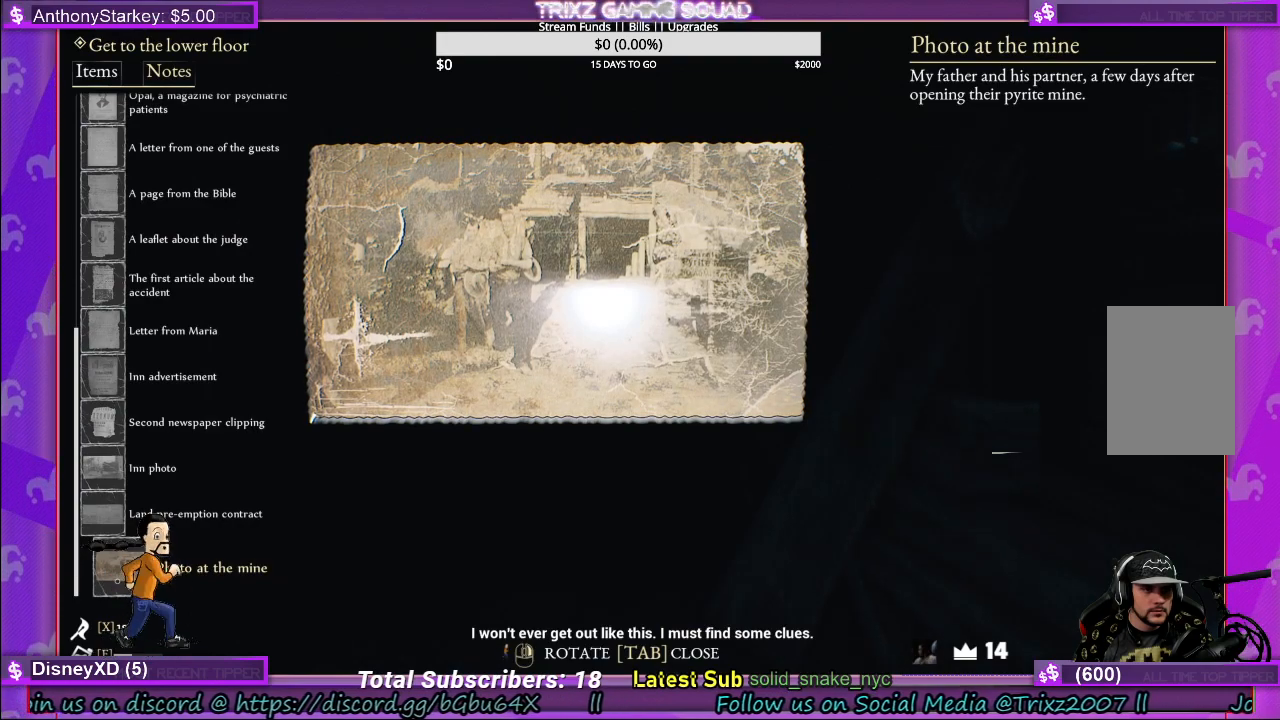
{"keys": [], "mouse": [], "events": []}
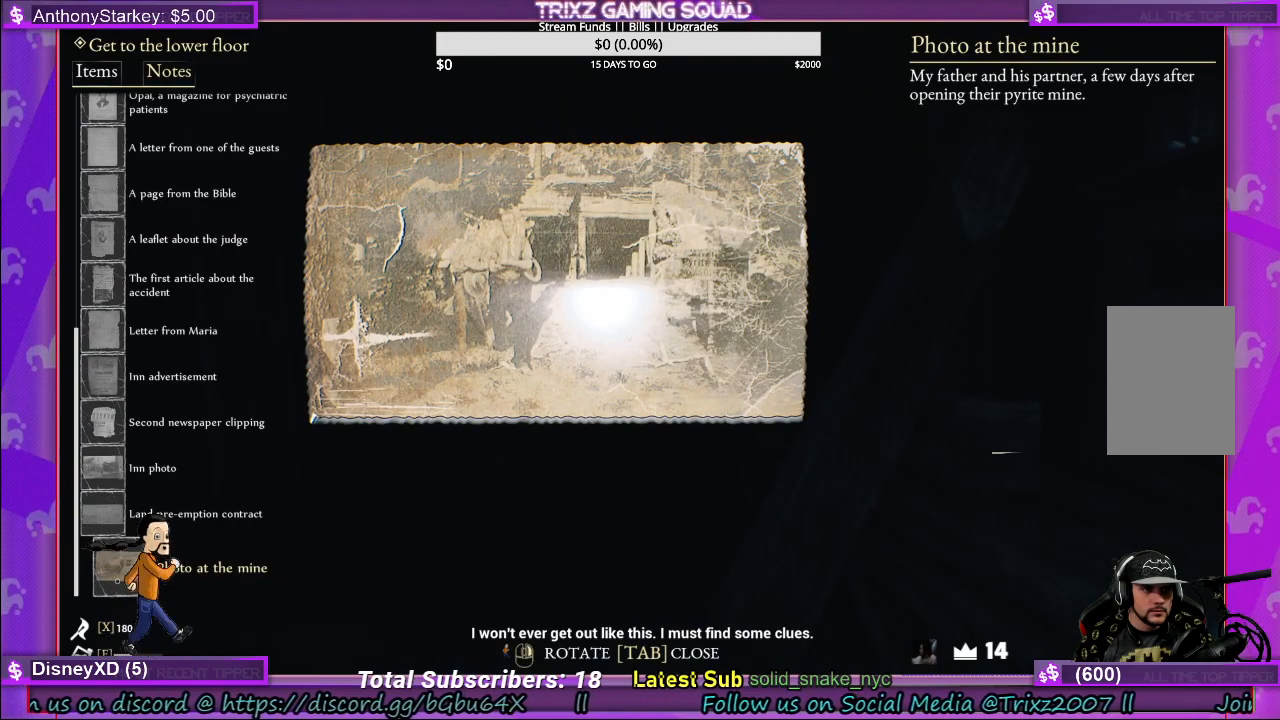
{"keys": [], "mouse": [], "events": []}
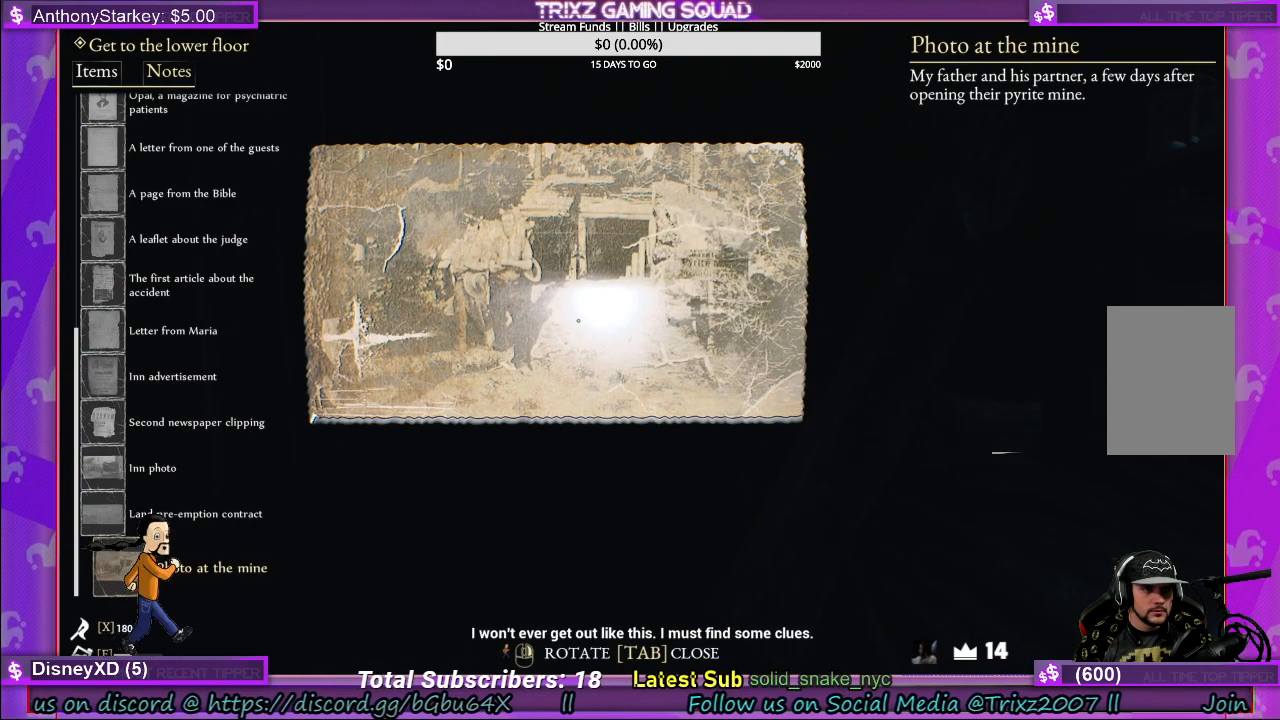
{"keys": [], "mouse": [], "events": [[133, "mouse_left", "down"], [483, "mouse_left", "up"]]}
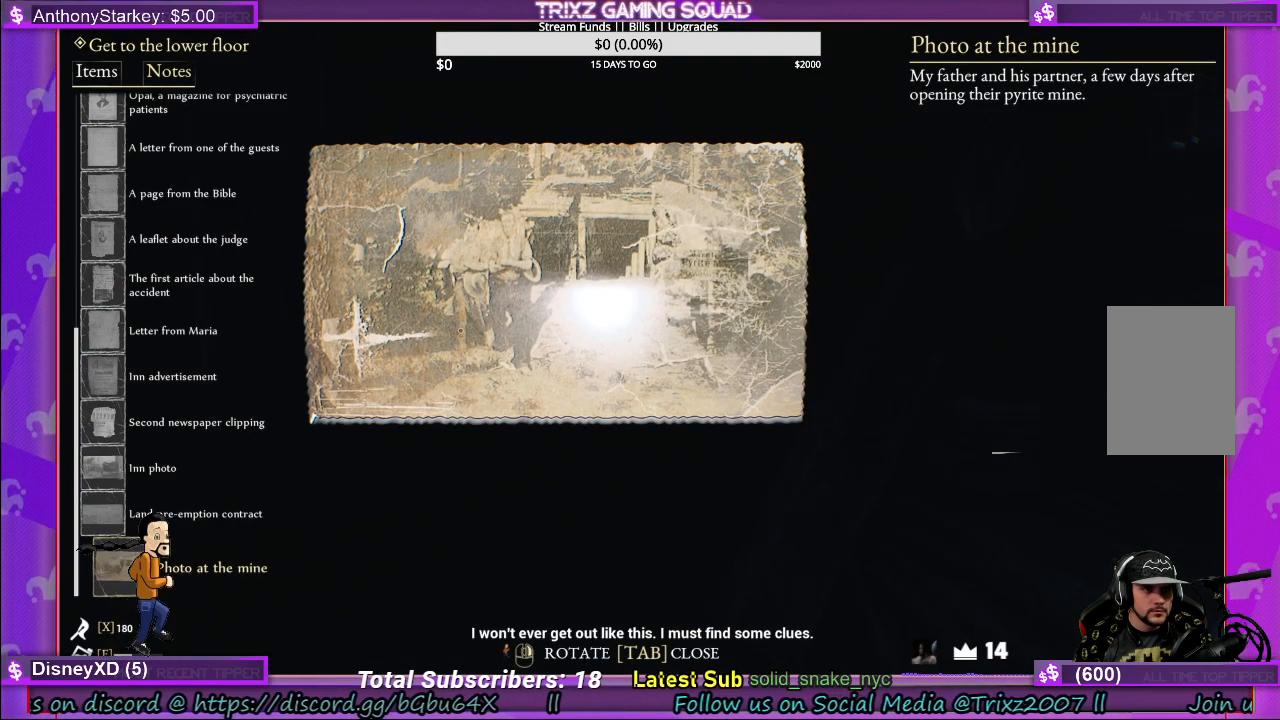
{"keys": [], "mouse": ["right"], "events": [[250, "mouse_right", "down"]]}
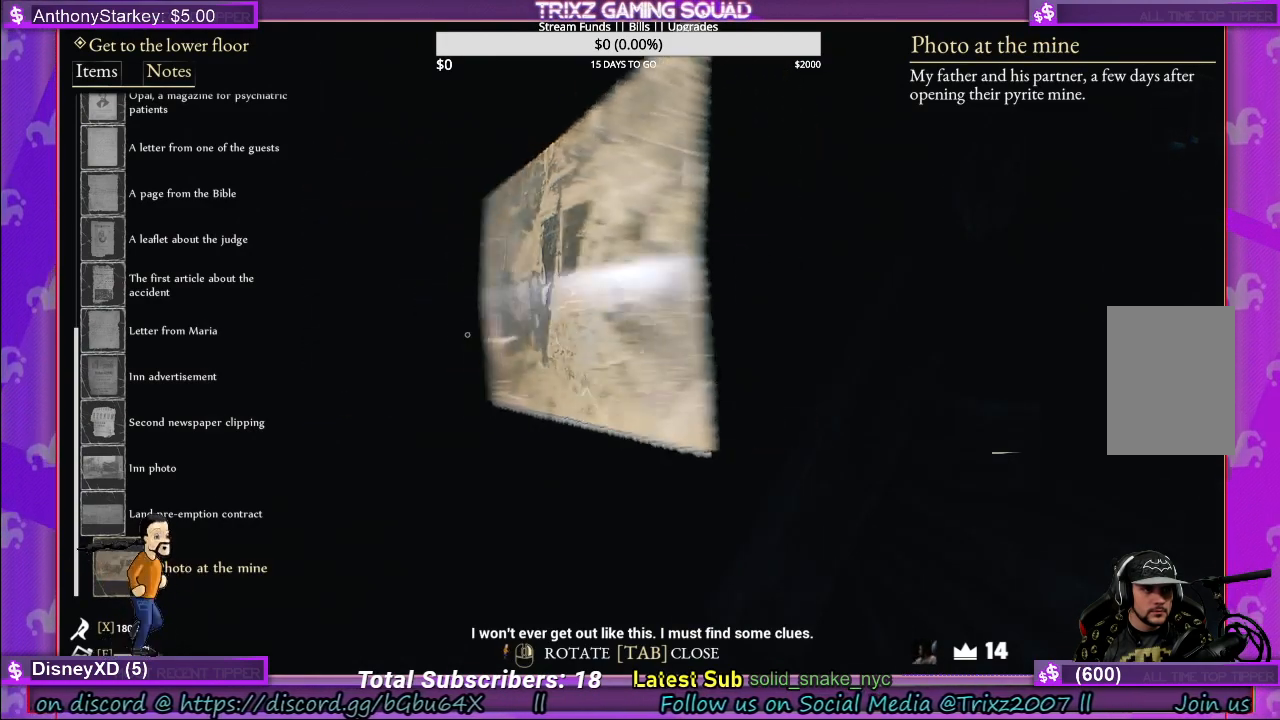
{"keys": [], "mouse": ["right"], "events": []}
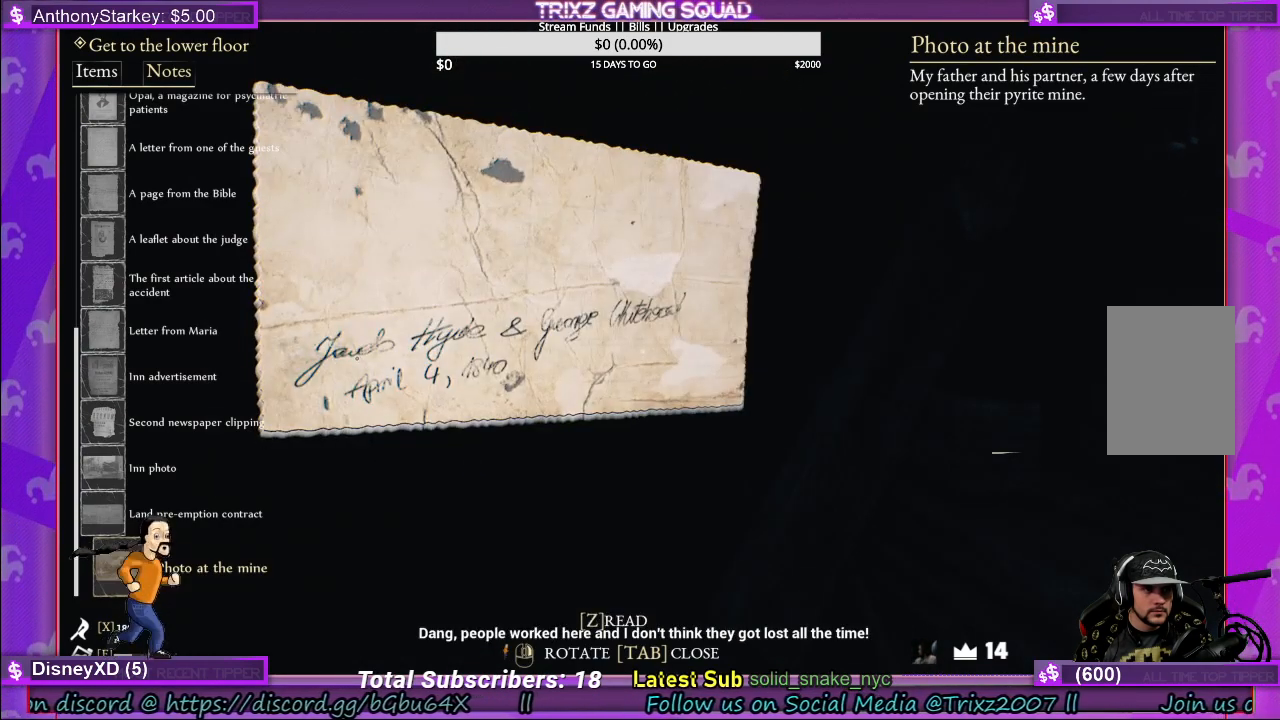
{"keys": [], "mouse": ["right"], "events": []}
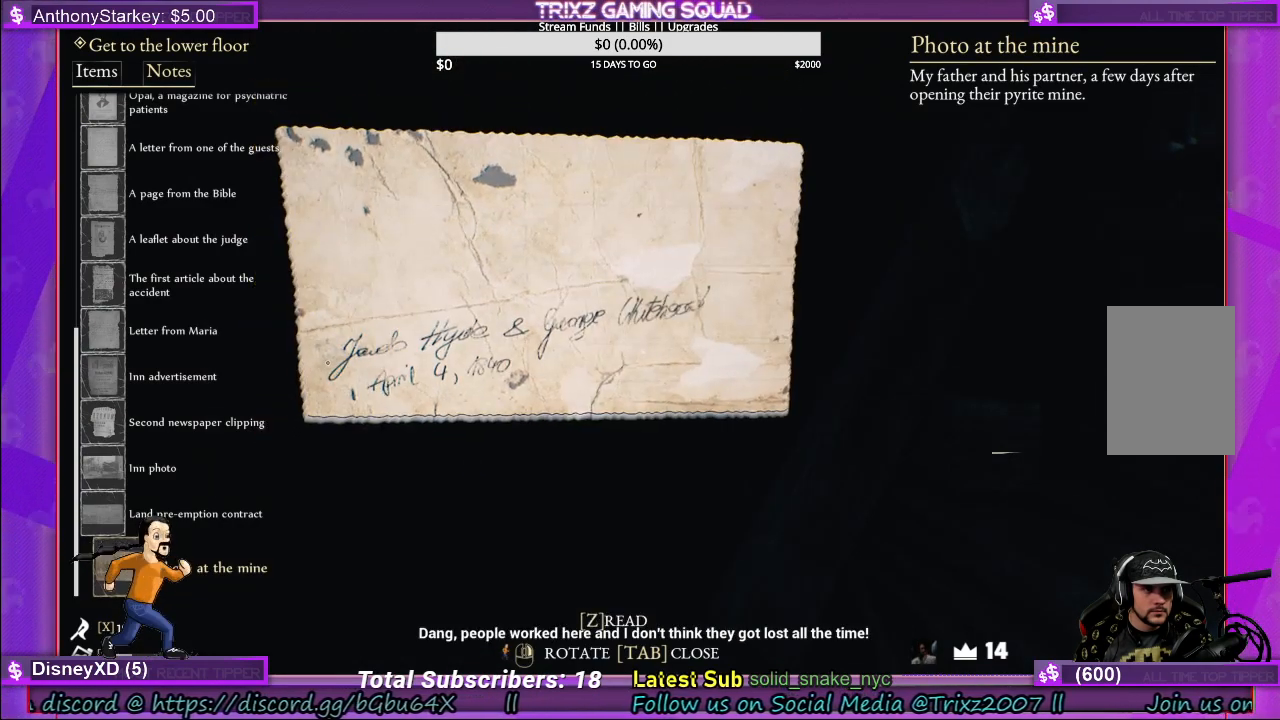
{"keys": [], "mouse": [], "events": [[150, "mouse_right", "up"]]}
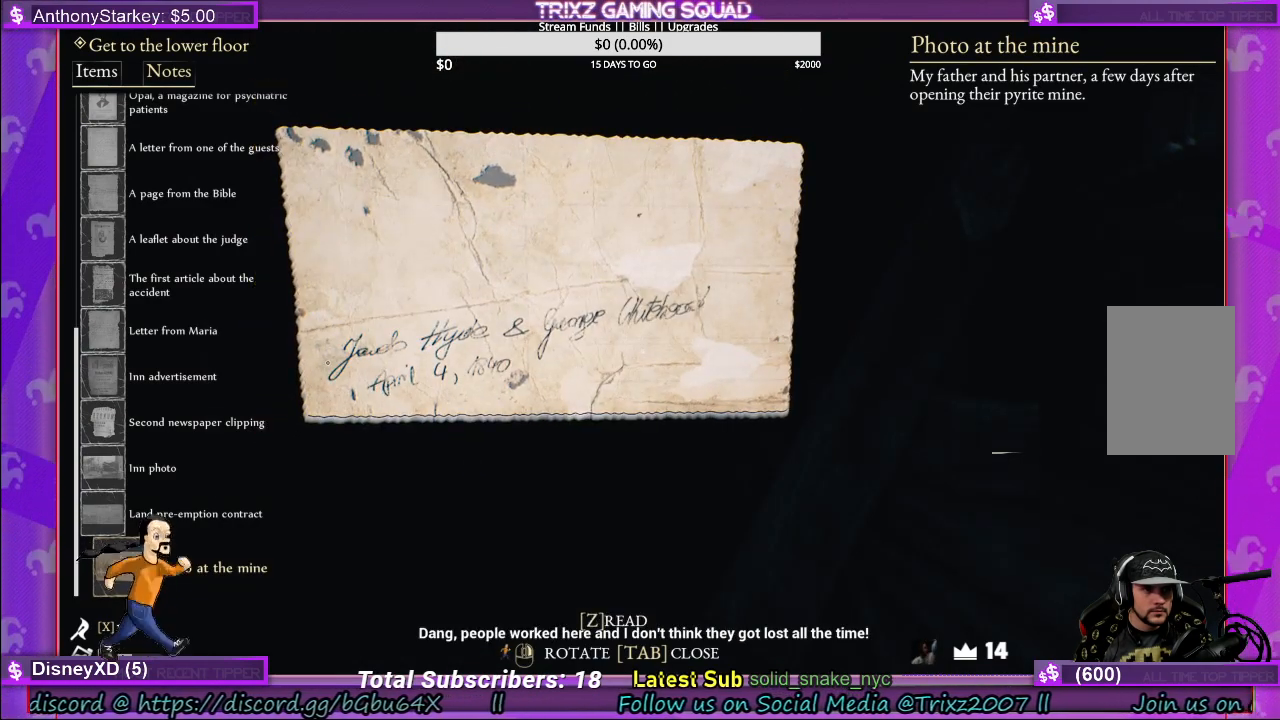
{"keys": [], "mouse": [], "events": []}
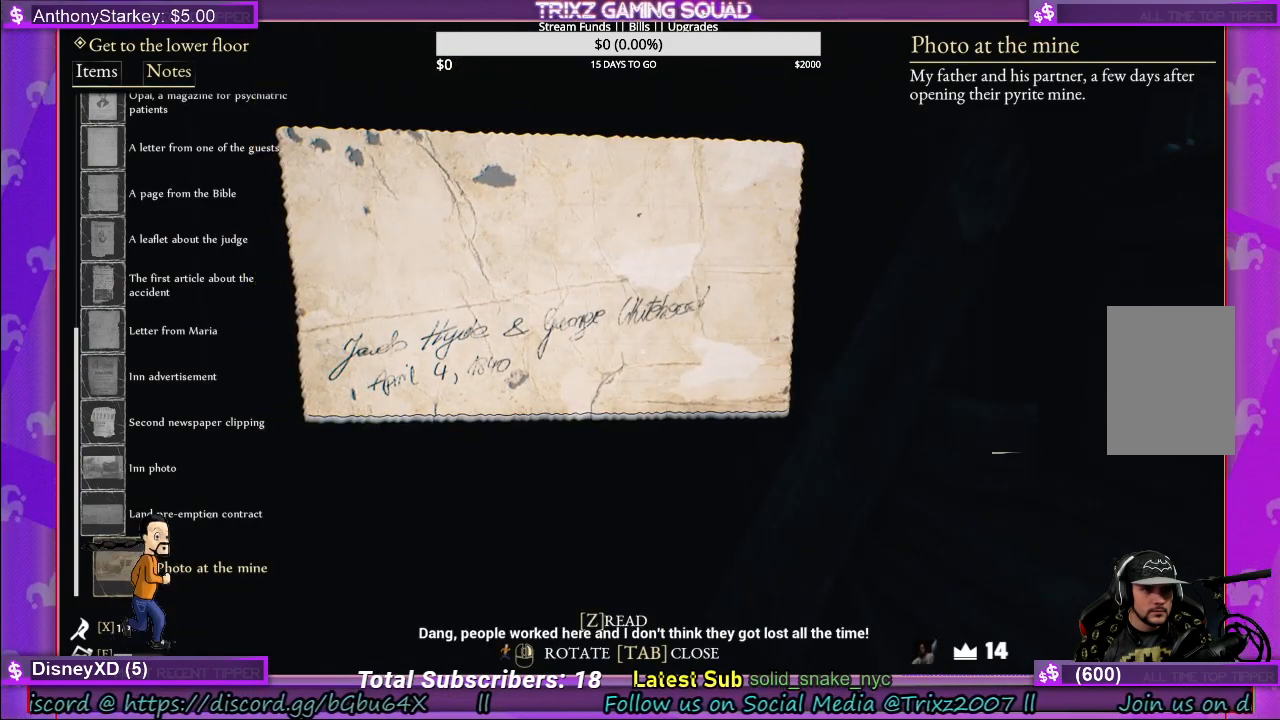
{"keys": [], "mouse": [], "events": [[67, "mouse_left", "down"], [167, "mouse_left", "up"]]}
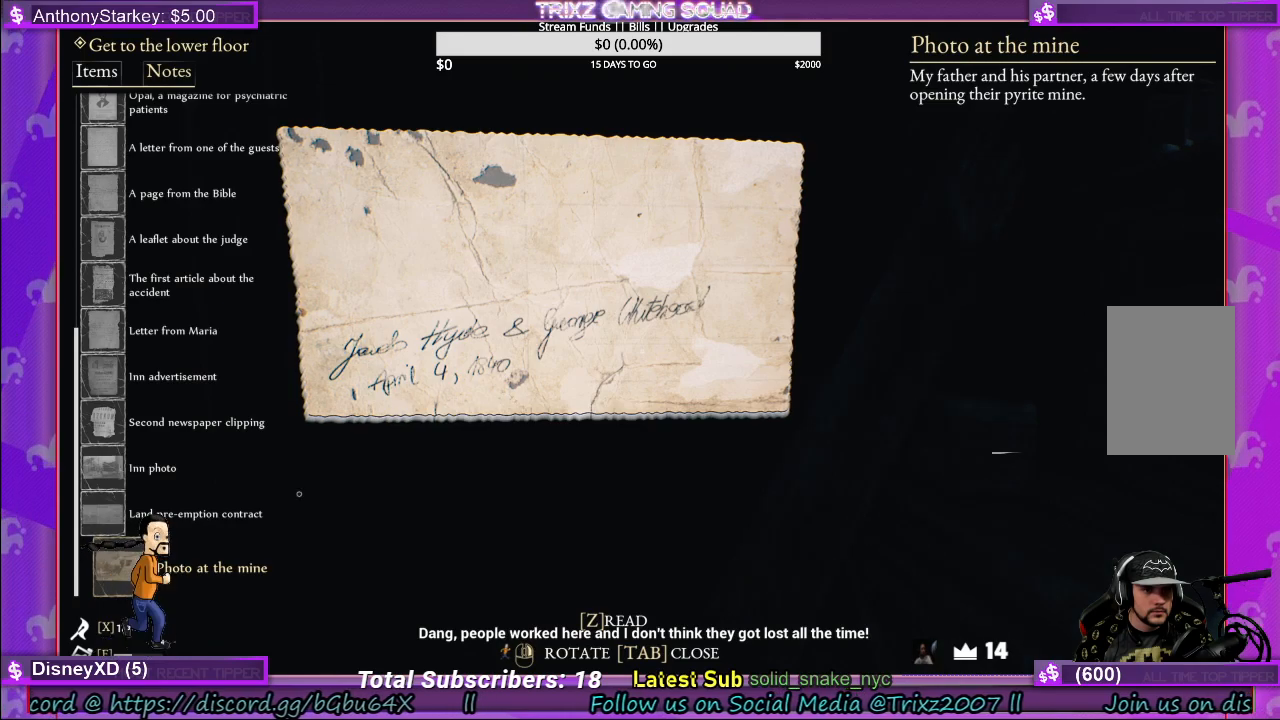
{"keys": [], "mouse": [], "events": [[317, "mouse_left", "down"], [450, "mouse_left", "up"]]}
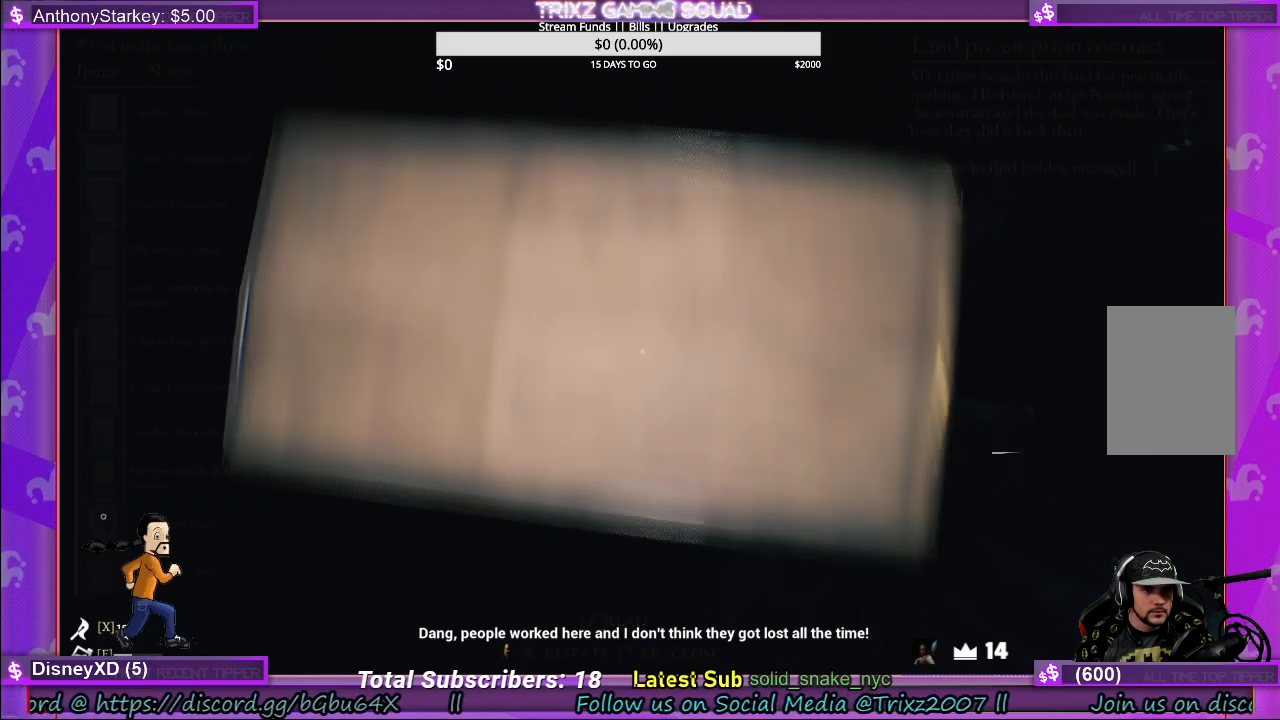
{"keys": [], "mouse": ["right"], "events": [[500, "mouse_right", "down"]]}
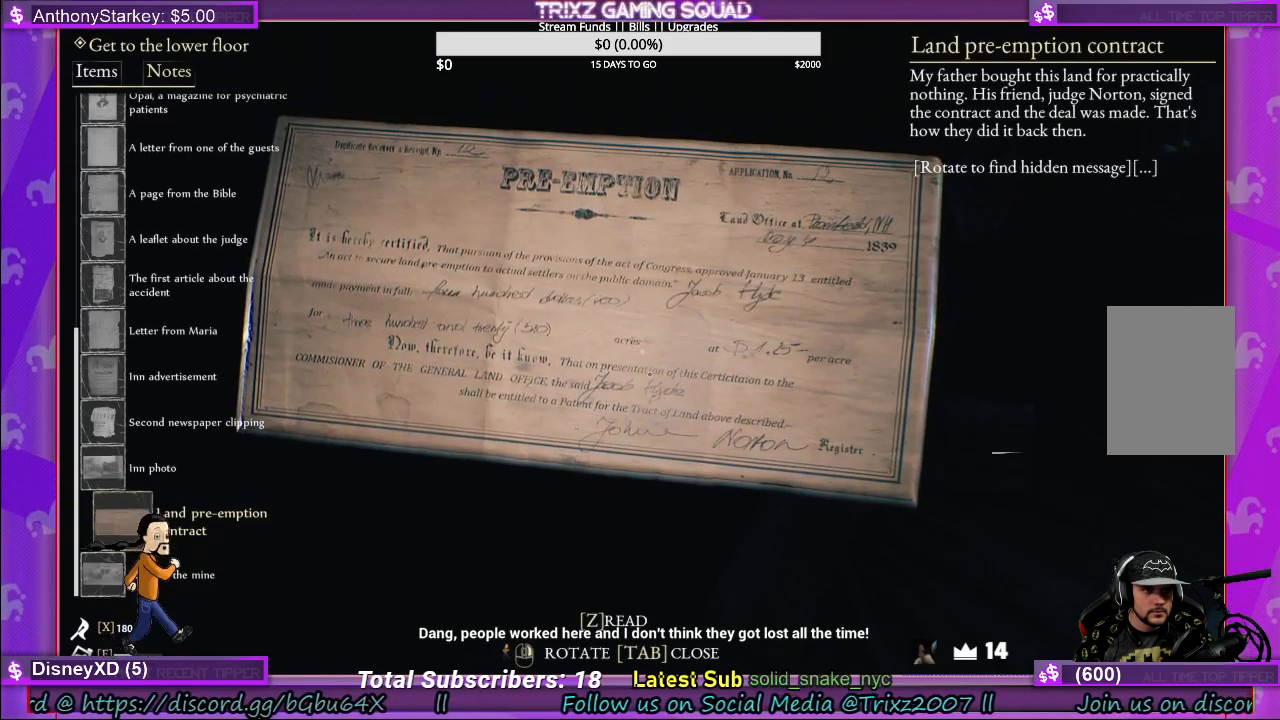
{"keys": [], "mouse": ["right"], "events": []}
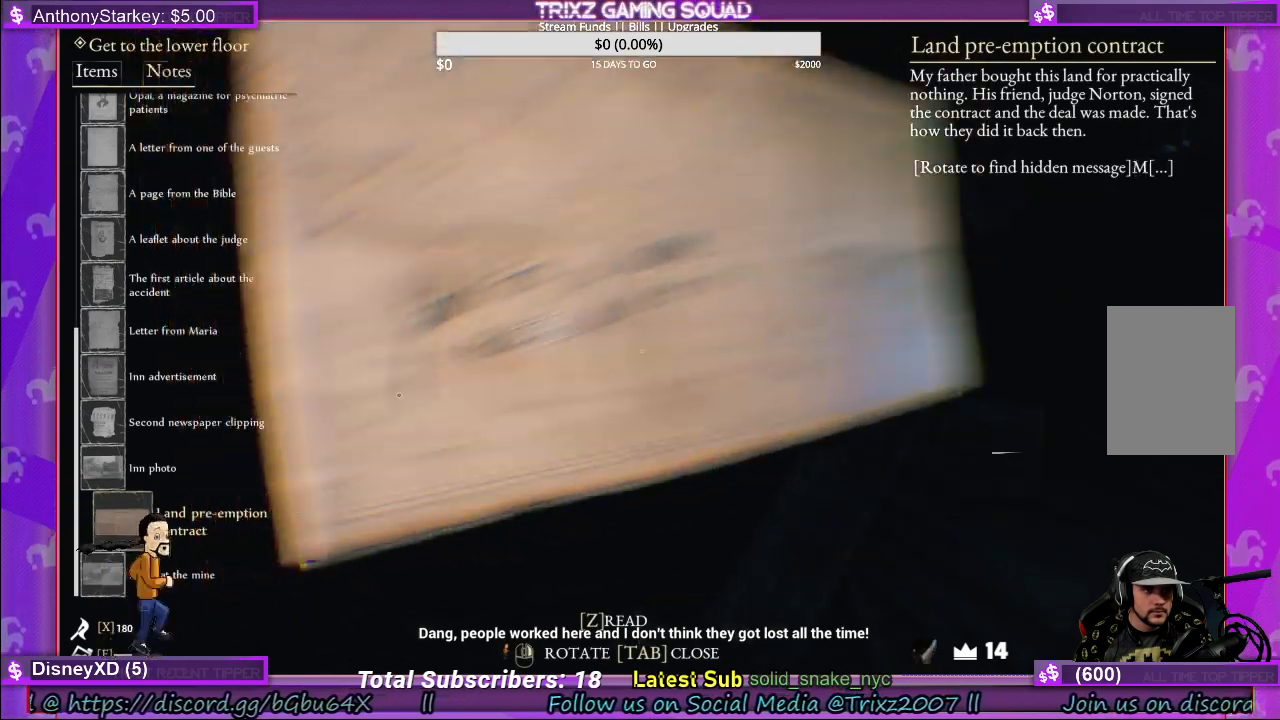
{"keys": [], "mouse": ["right"], "events": []}
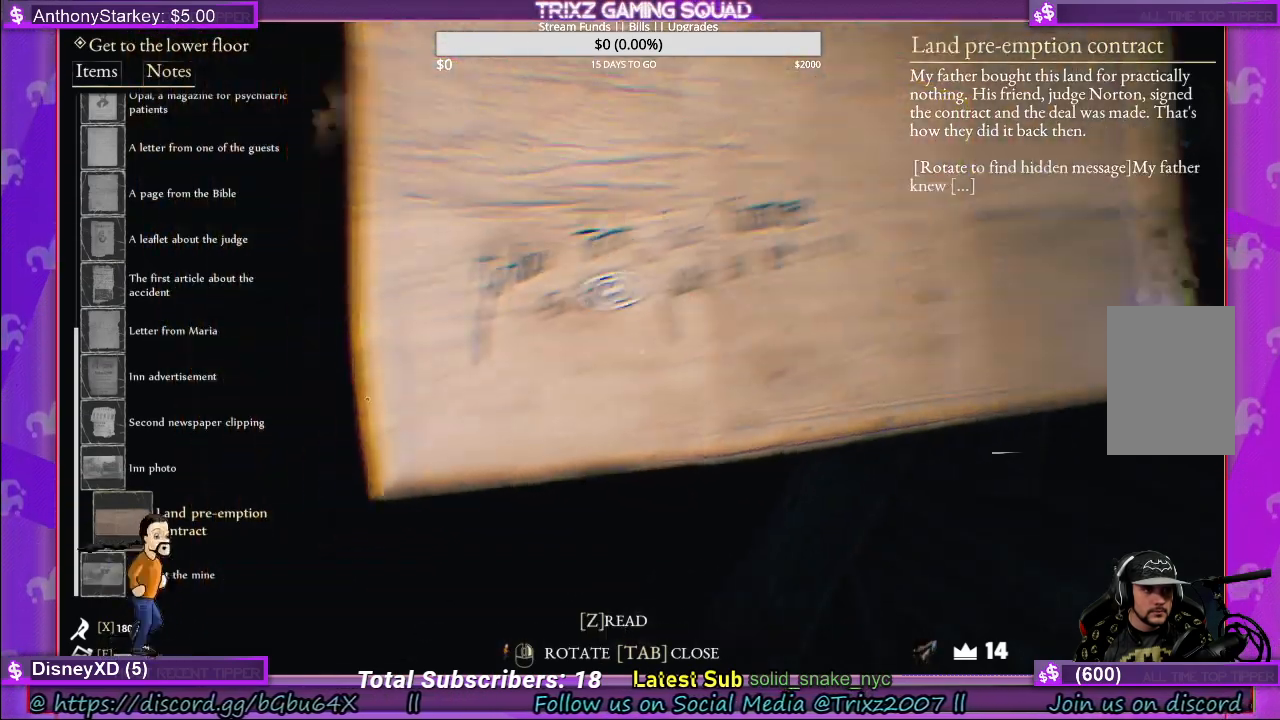
{"keys": [], "mouse": ["right"], "events": []}
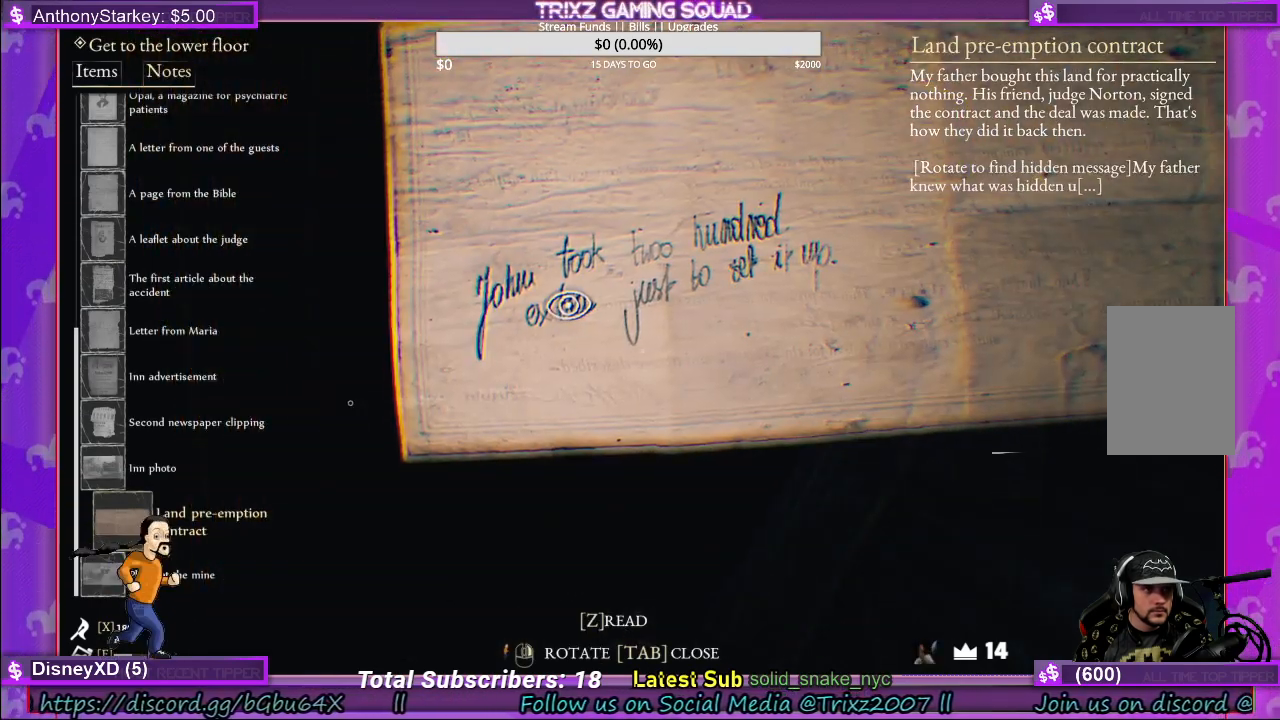
{"keys": [], "mouse": [], "events": [[17, "mouse_right", "up"]]}